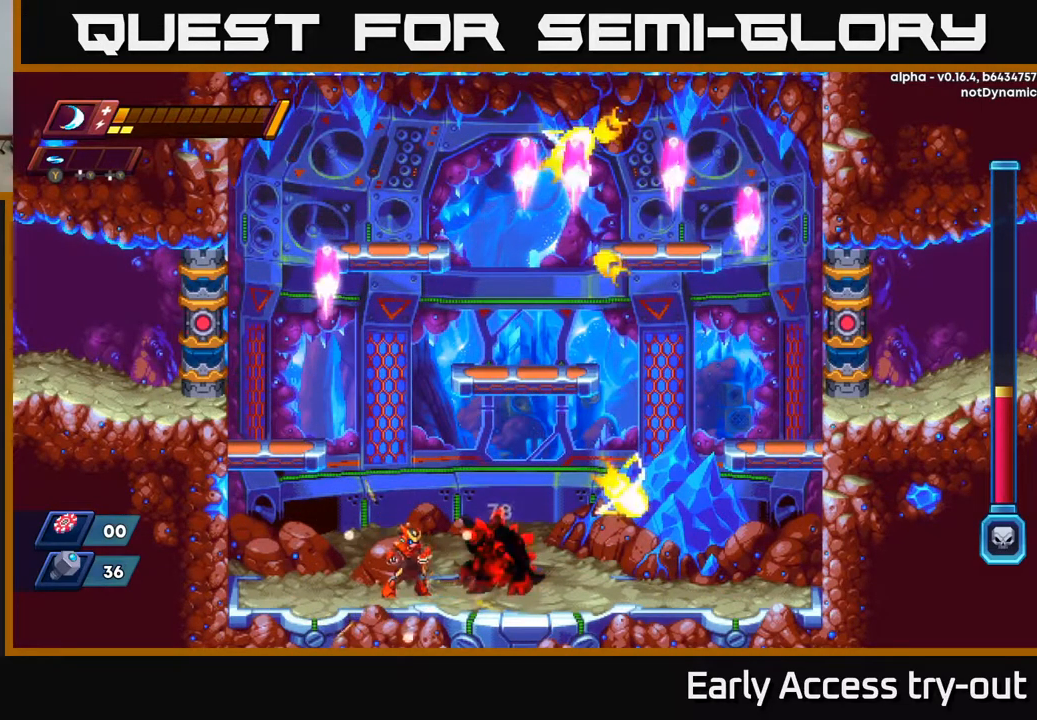
Gameplay with a controller (Xbox layout); each line is a JSON object with the inputs held at the frame after it. "events" lists button and stick changes between this image and that frame as [ms after this image, input, new state], when the widget could be followed in between.
{"buttons": ["X"], "left_stick": "center", "right_stick": "center", "events": [[84, "X", "down"], [200, "X", "up"], [400, "X", "down"]]}
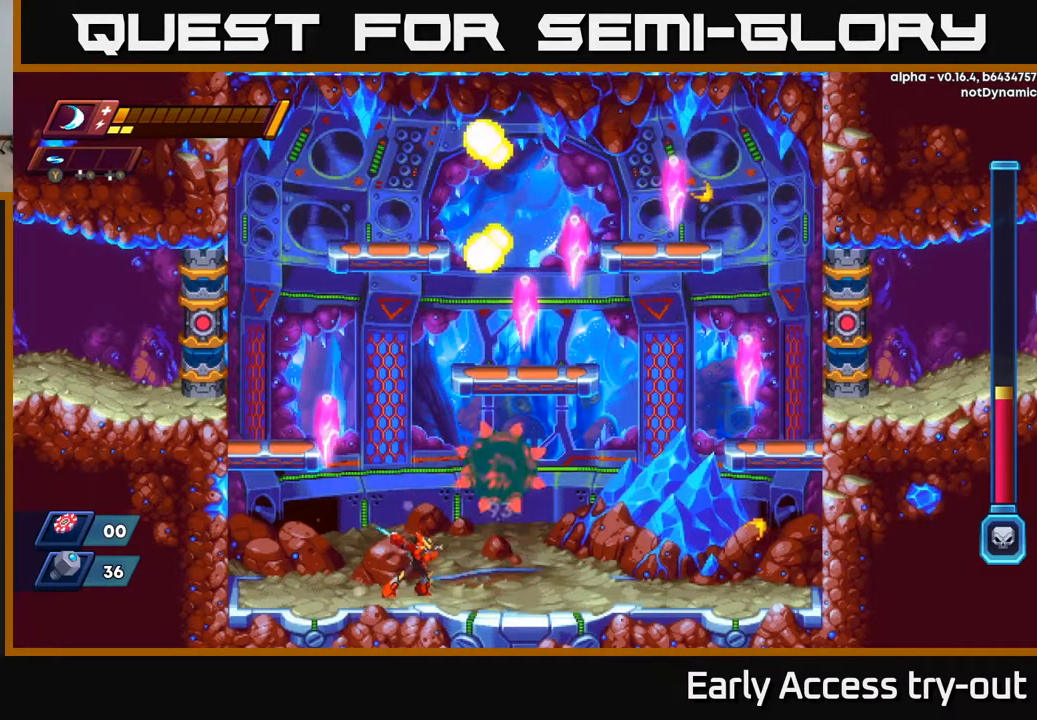
{"buttons": [], "left_stick": "center", "right_stick": "center", "events": [[34, "X", "up"], [167, "A", "down"], [250, "X", "down"], [284, "A", "up"], [384, "X", "up"]]}
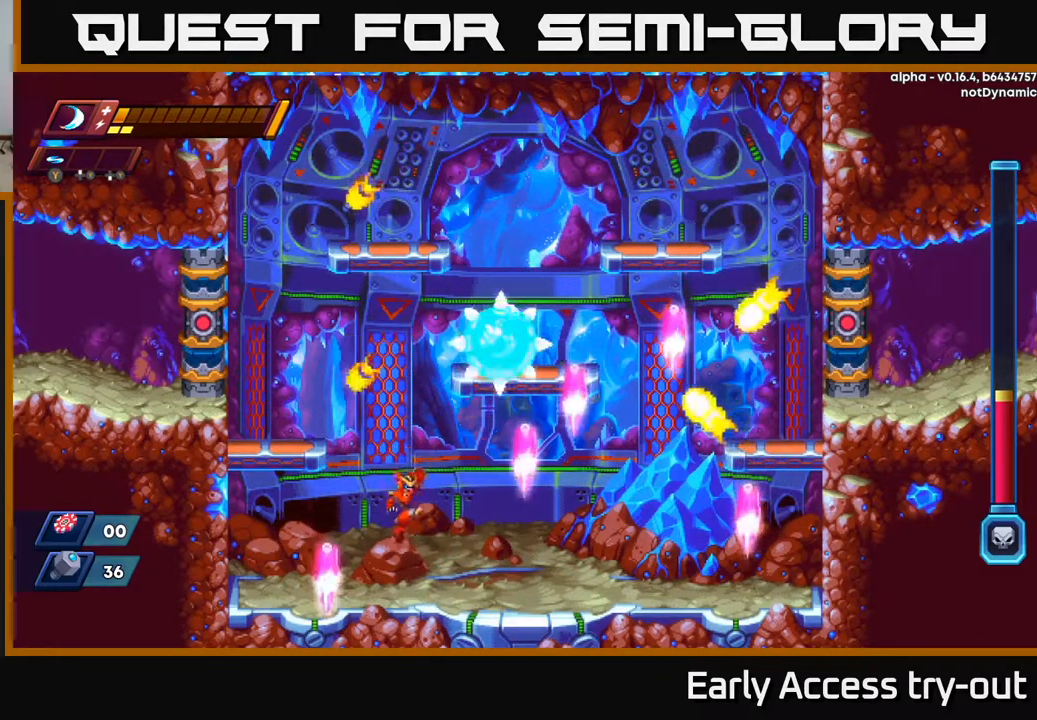
{"buttons": [], "left_stick": "center", "right_stick": "center", "events": [[17, "X", "down"], [134, "X", "up"]]}
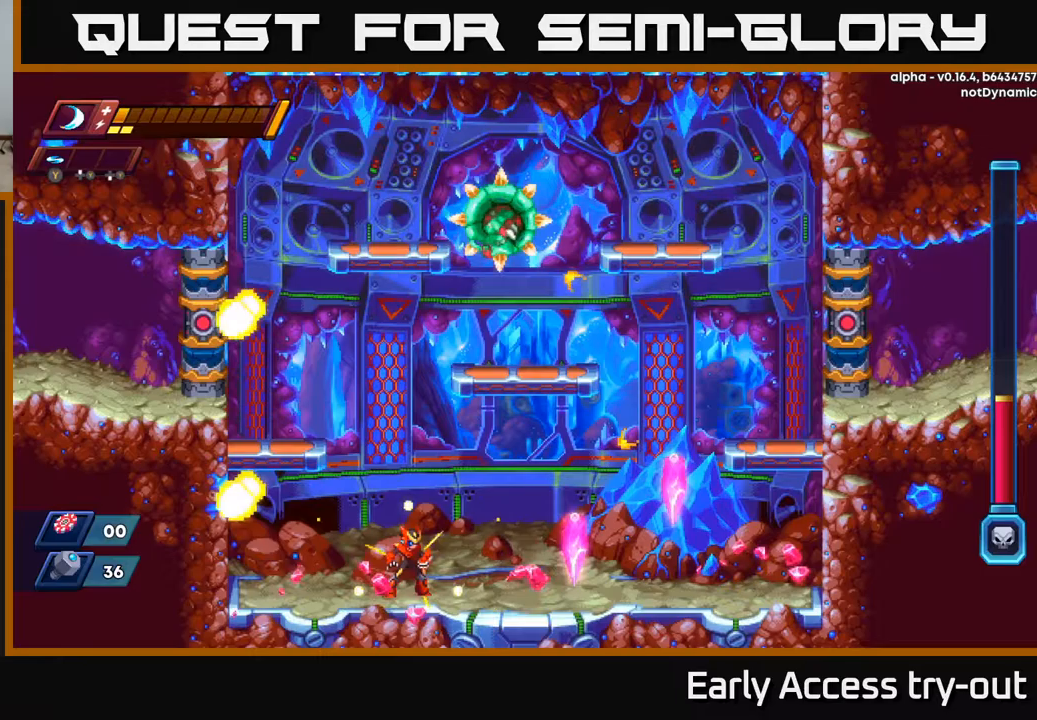
{"buttons": ["A", "DPAD_RIGHT"], "left_stick": "center", "right_stick": "center", "events": [[483, "A", "down"], [483, "DPAD_RIGHT", "down"]]}
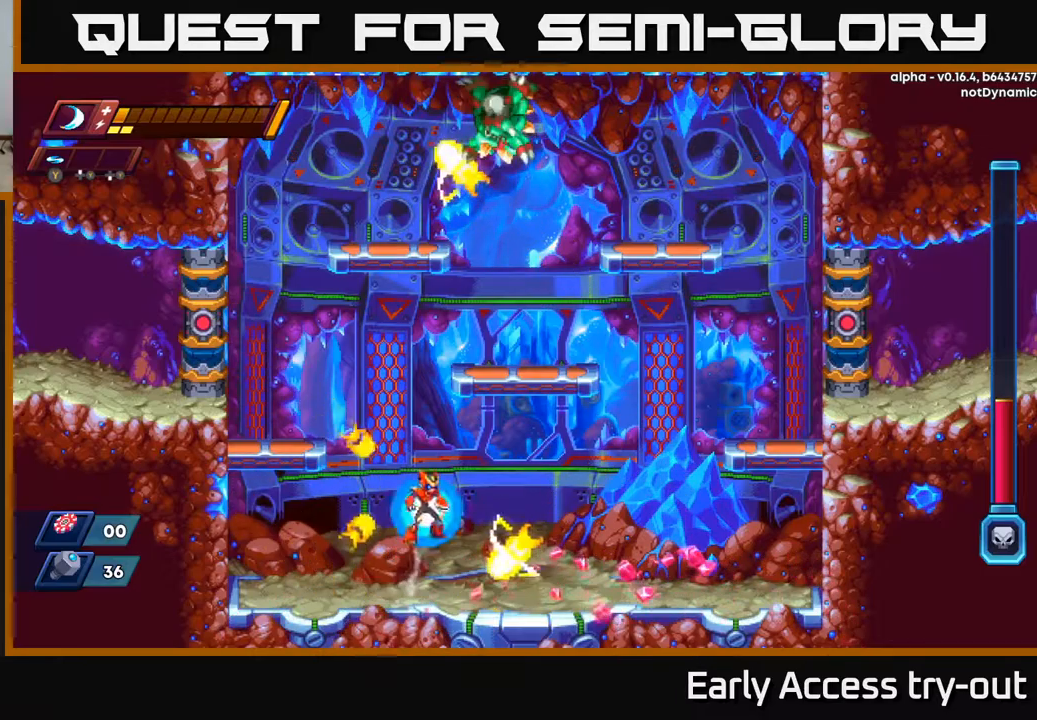
{"buttons": ["DPAD_RIGHT"], "left_stick": "center", "right_stick": "center", "events": [[250, "A", "up"]]}
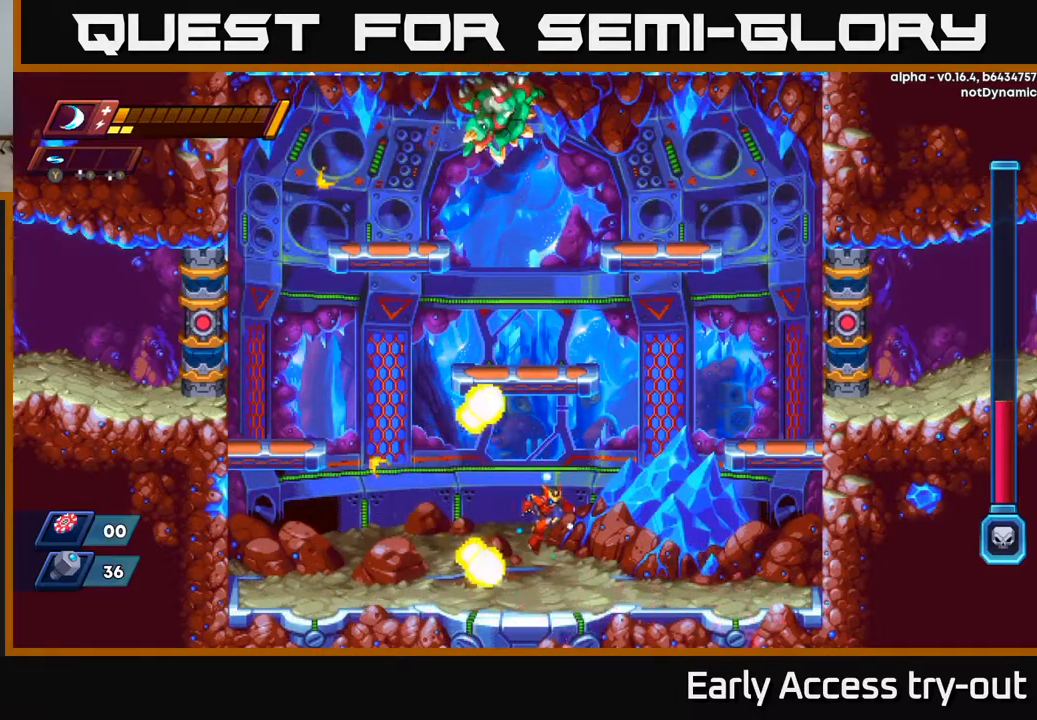
{"buttons": ["DPAD_RIGHT"], "left_stick": "center", "right_stick": "center", "events": [[150, "R2", "down"], [383, "R2", "up"]]}
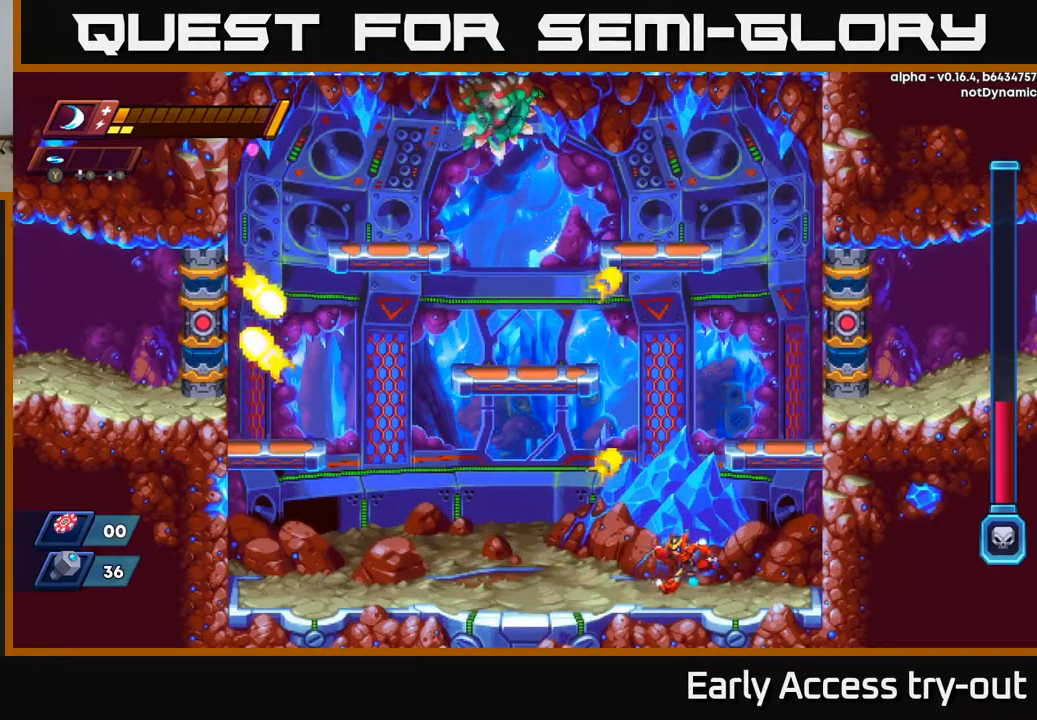
{"buttons": [], "left_stick": "center", "right_stick": "center", "events": [[17, "DPAD_RIGHT", "up"], [50, "DPAD_LEFT", "down"], [267, "DPAD_LEFT", "up"]]}
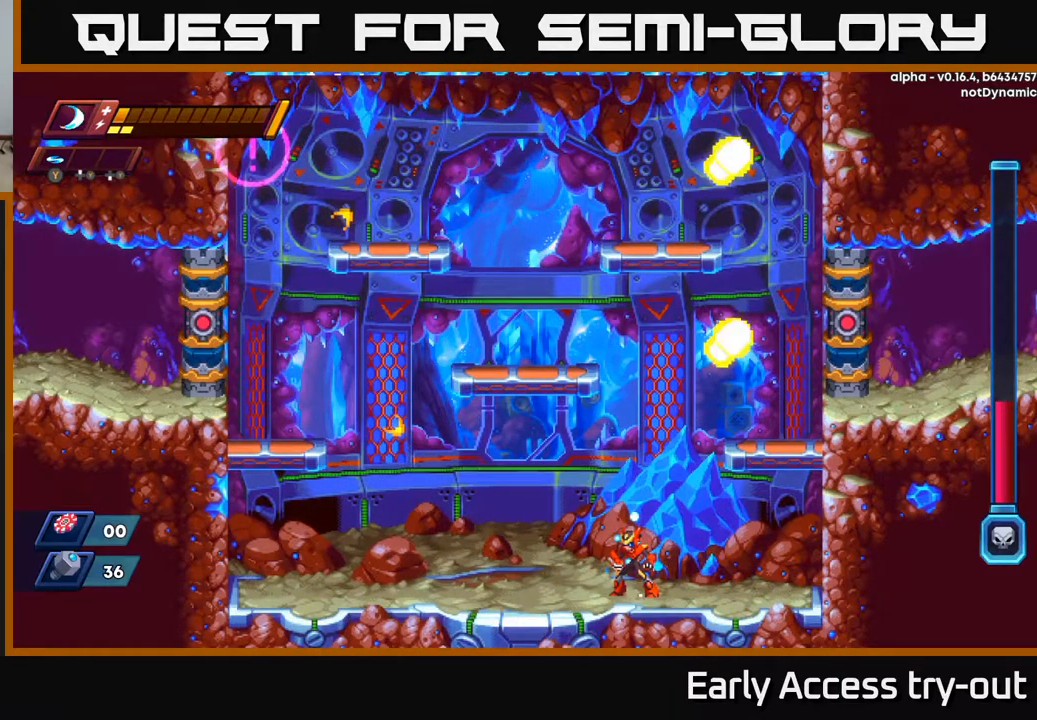
{"buttons": ["DPAD_RIGHT"], "left_stick": "center", "right_stick": "center", "events": [[483, "DPAD_RIGHT", "down"]]}
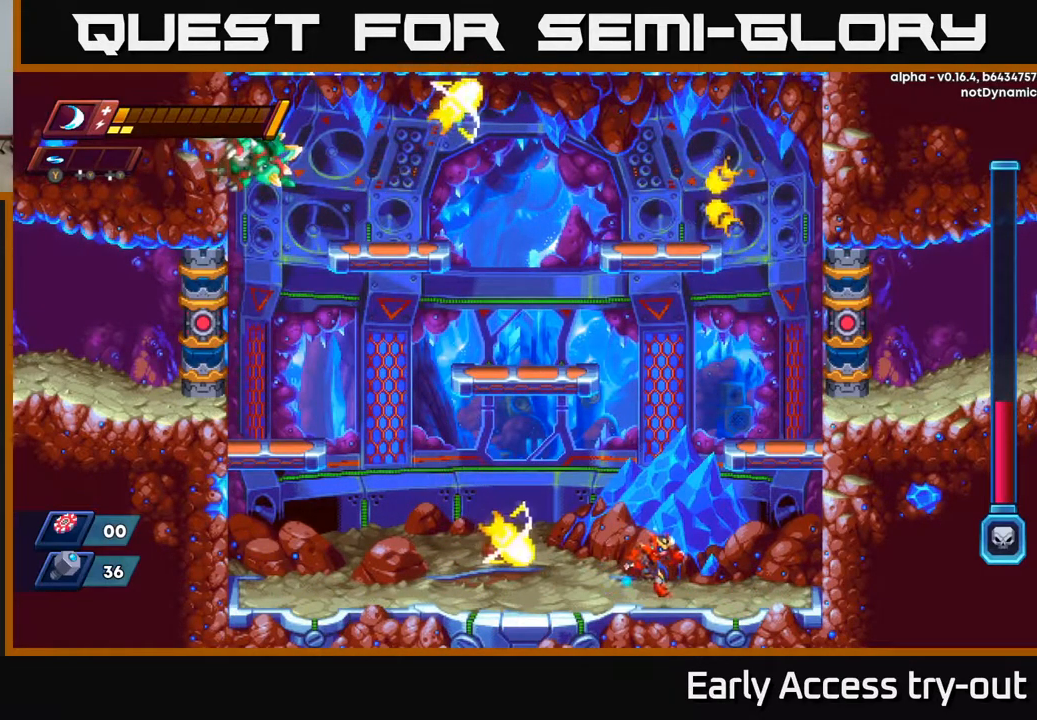
{"buttons": ["DPAD_LEFT"], "left_stick": "center", "right_stick": "center", "events": [[400, "DPAD_RIGHT", "up"], [467, "DPAD_LEFT", "down"]]}
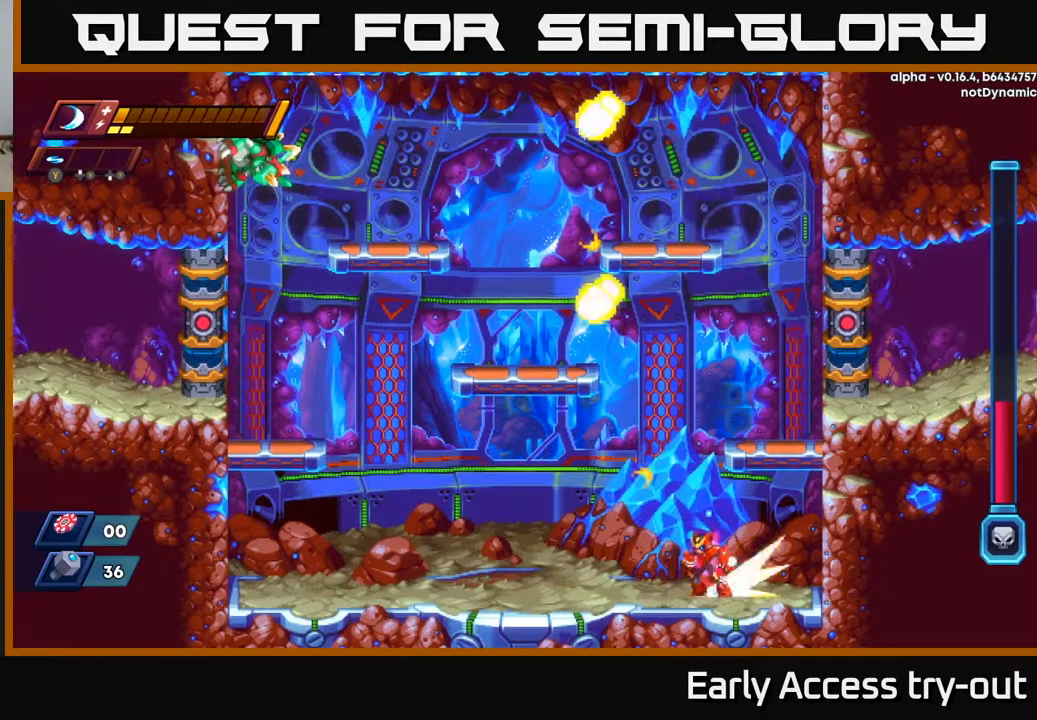
{"buttons": [], "left_stick": "center", "right_stick": "center", "events": [[33, "R2", "down"], [217, "R2", "up"], [450, "DPAD_LEFT", "up"]]}
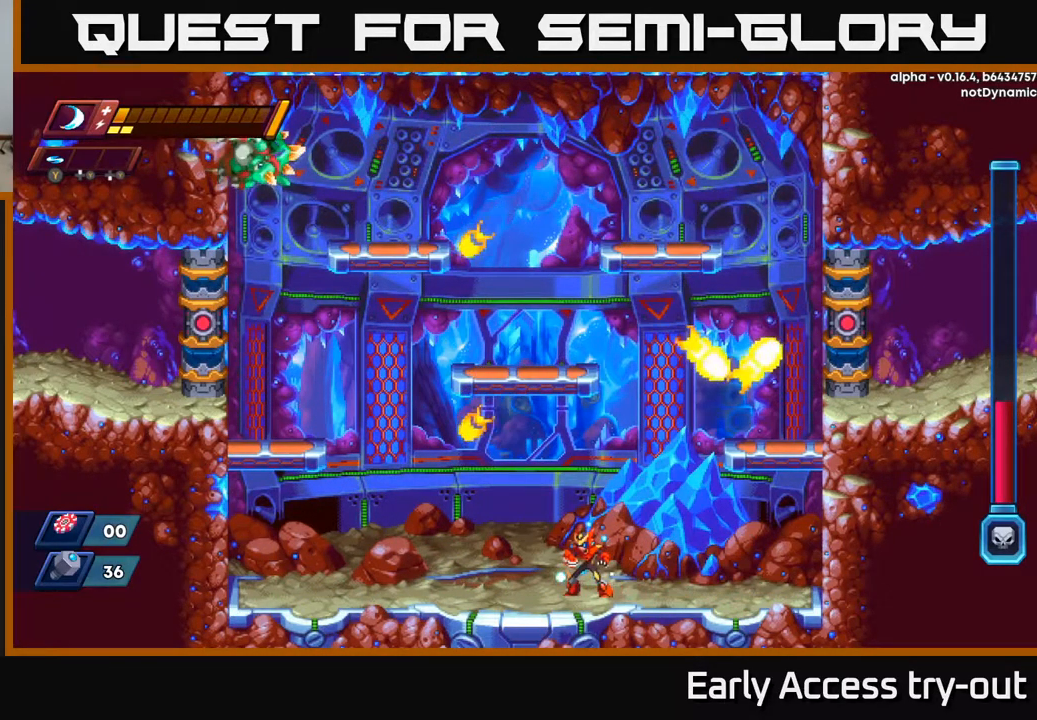
{"buttons": ["DPAD_LEFT"], "left_stick": "center", "right_stick": "center", "events": [[433, "DPAD_LEFT", "down"]]}
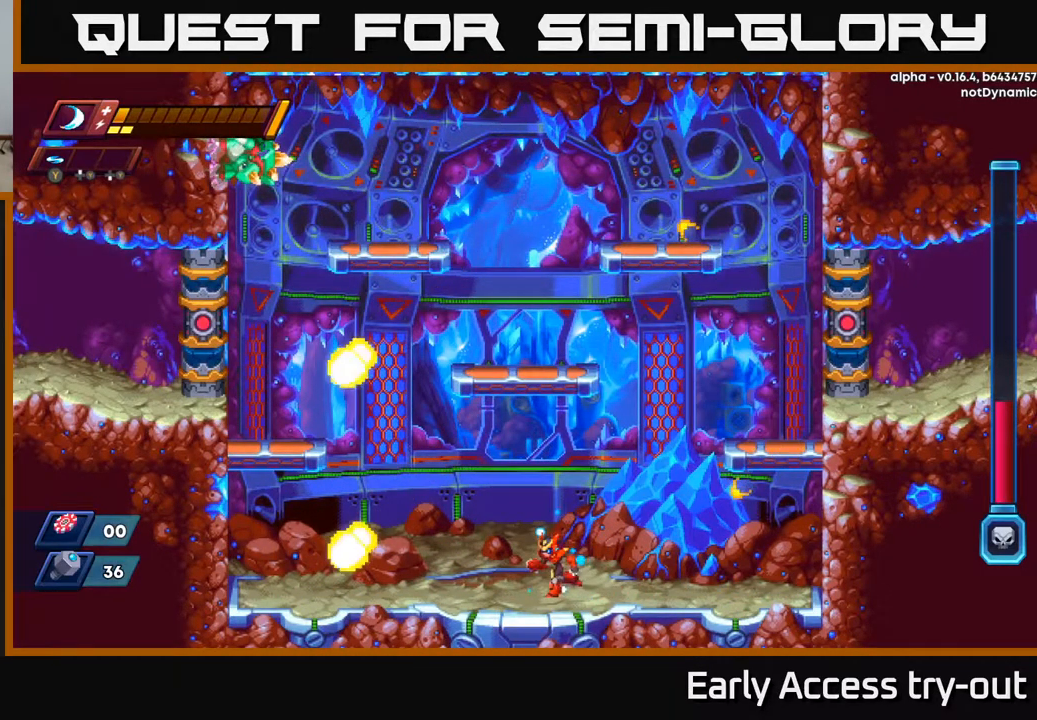
{"buttons": ["DPAD_LEFT"], "left_stick": "center", "right_stick": "center", "events": [[67, "DPAD_LEFT", "up"], [317, "DPAD_LEFT", "down"]]}
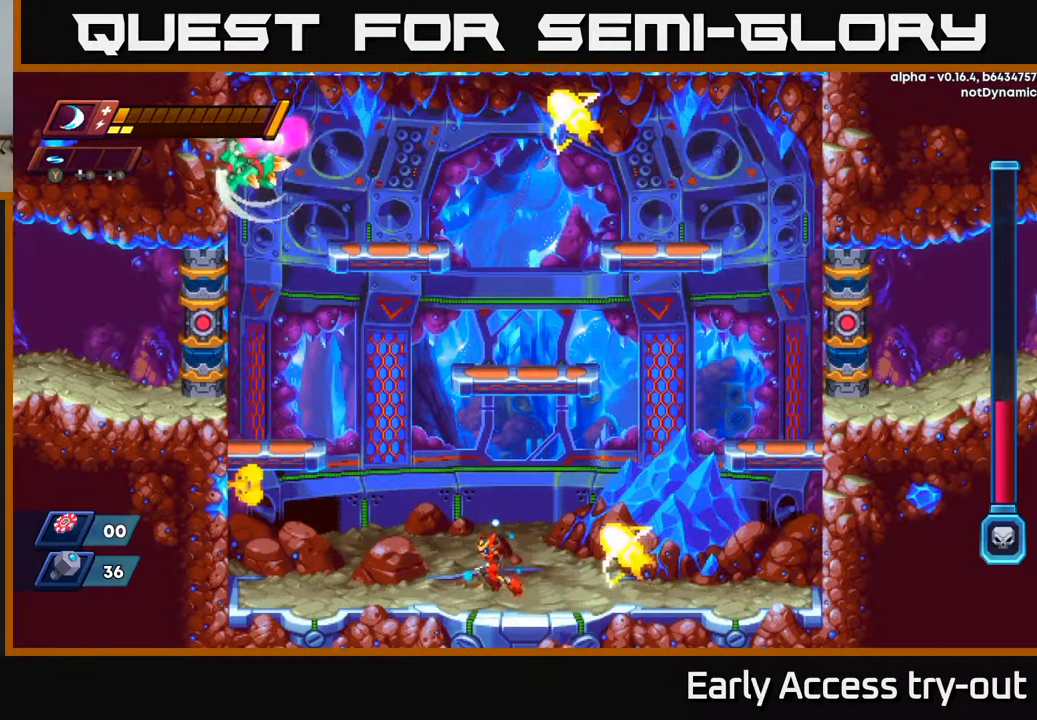
{"buttons": ["DPAD_RIGHT"], "left_stick": "center", "right_stick": "center", "events": [[233, "DPAD_LEFT", "up"], [400, "DPAD_RIGHT", "down"]]}
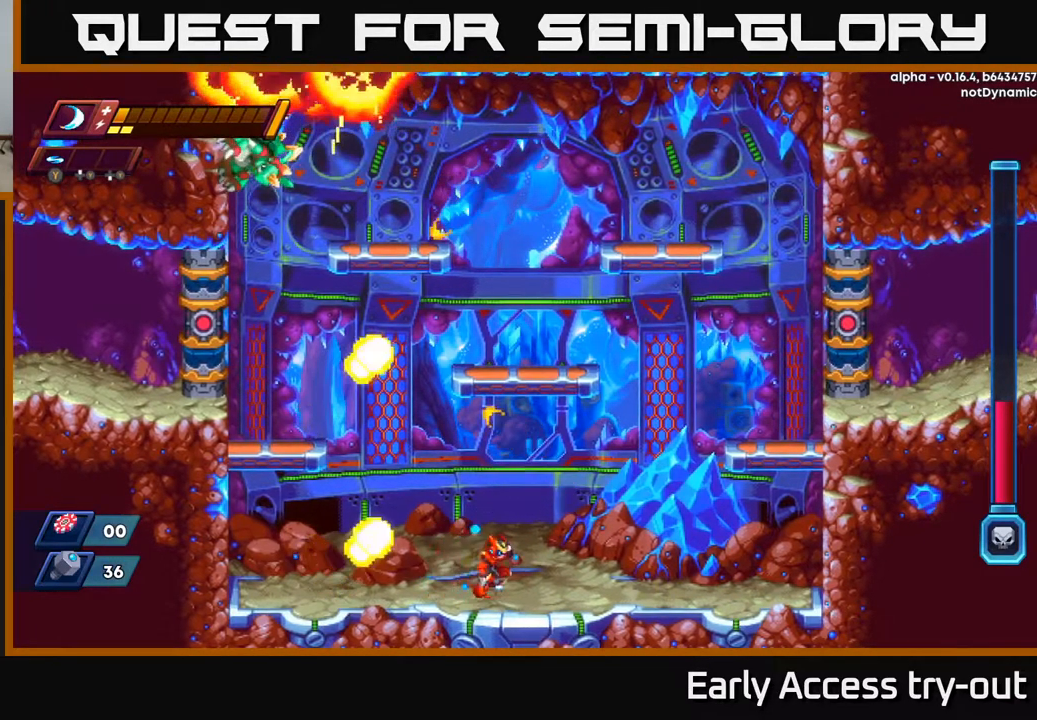
{"buttons": ["DPAD_LEFT"], "left_stick": "center", "right_stick": "center", "events": [[416, "DPAD_RIGHT", "up"], [500, "DPAD_LEFT", "down"]]}
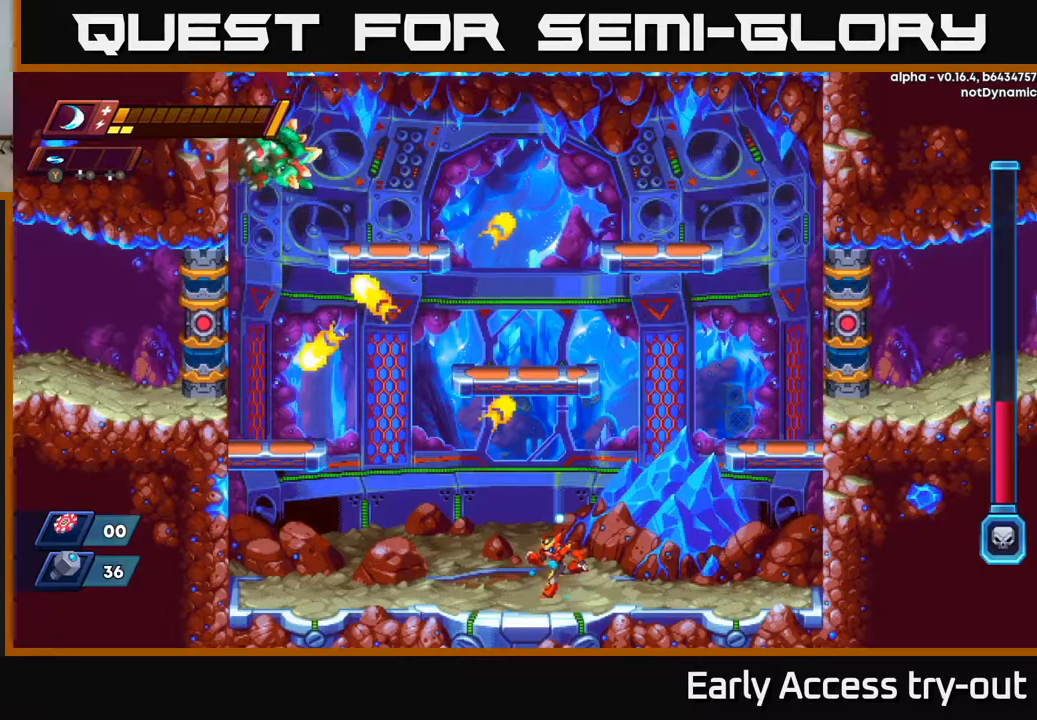
{"buttons": [], "left_stick": "center", "right_stick": "center", "events": [[334, "DPAD_LEFT", "up"]]}
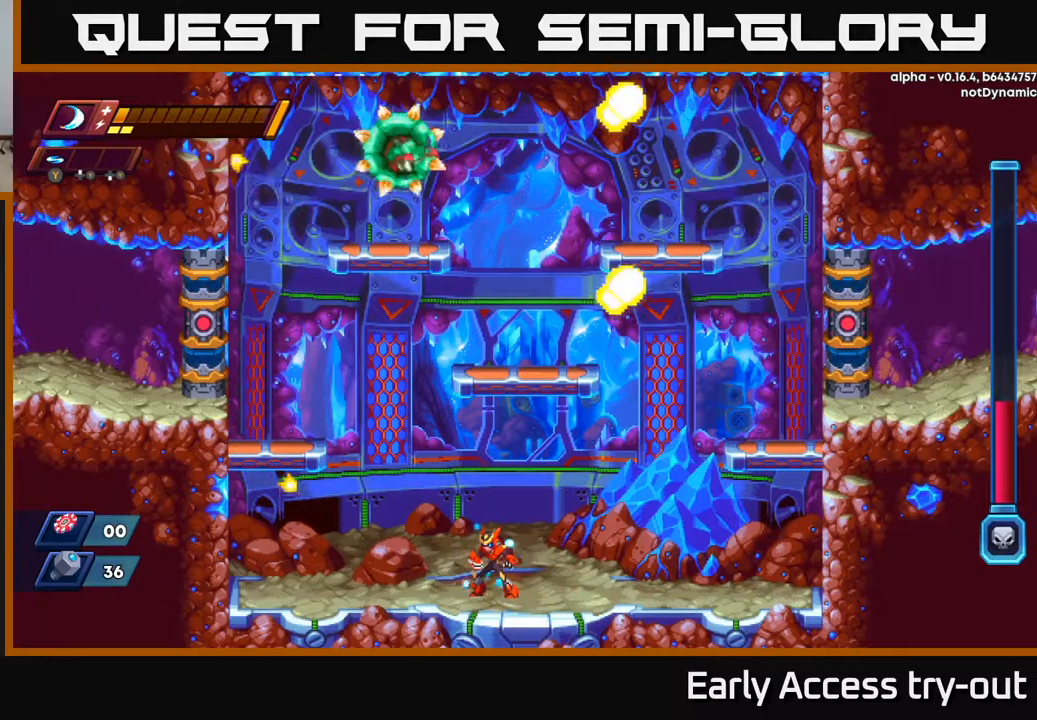
{"buttons": ["DPAD_RIGHT"], "left_stick": "center", "right_stick": "center", "events": [[334, "DPAD_RIGHT", "down"]]}
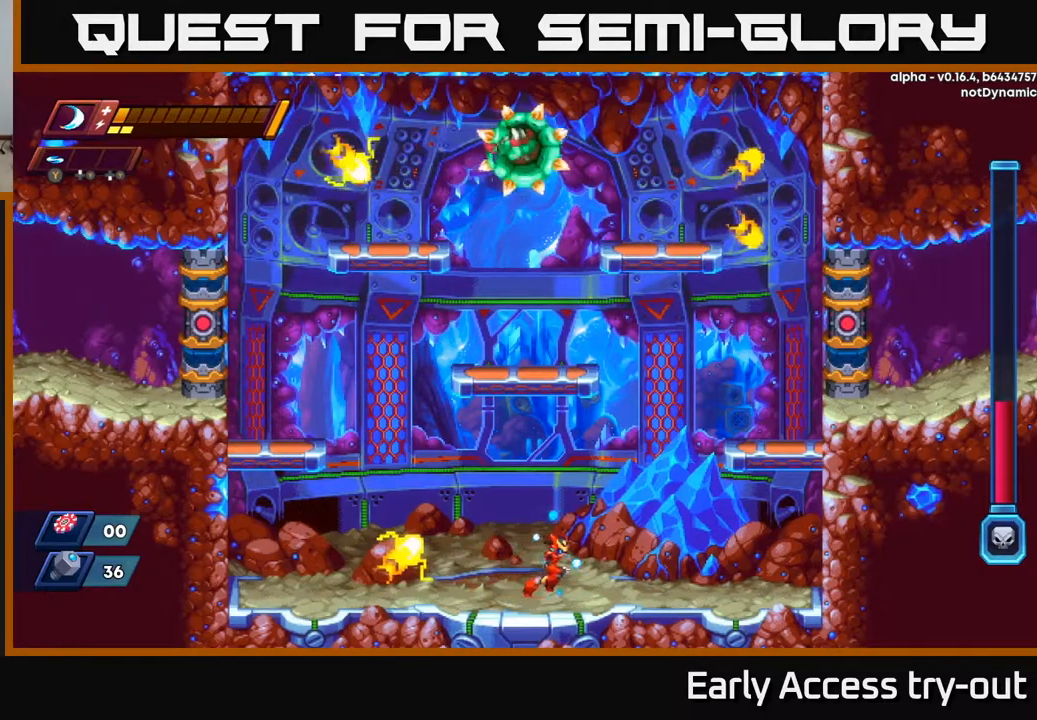
{"buttons": ["R2", "DPAD_LEFT"], "left_stick": "center", "right_stick": "center", "events": [[84, "DPAD_RIGHT", "up"], [367, "DPAD_LEFT", "down"], [400, "R2", "down"]]}
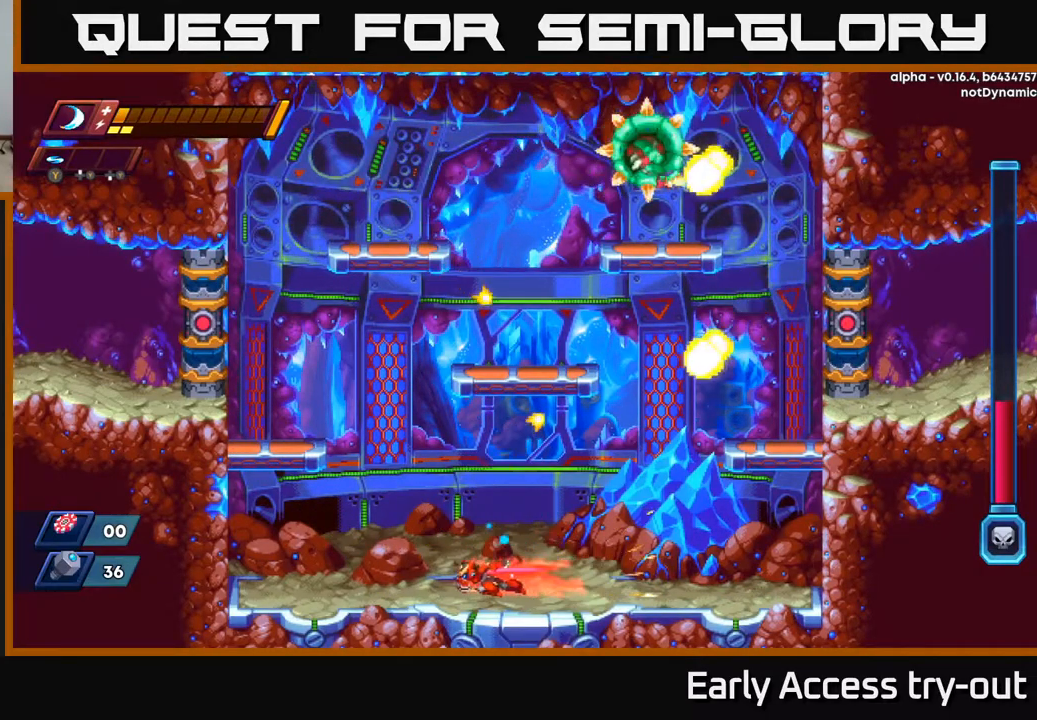
{"buttons": ["DPAD_LEFT"], "left_stick": "center", "right_stick": "center", "events": [[117, "R2", "up"]]}
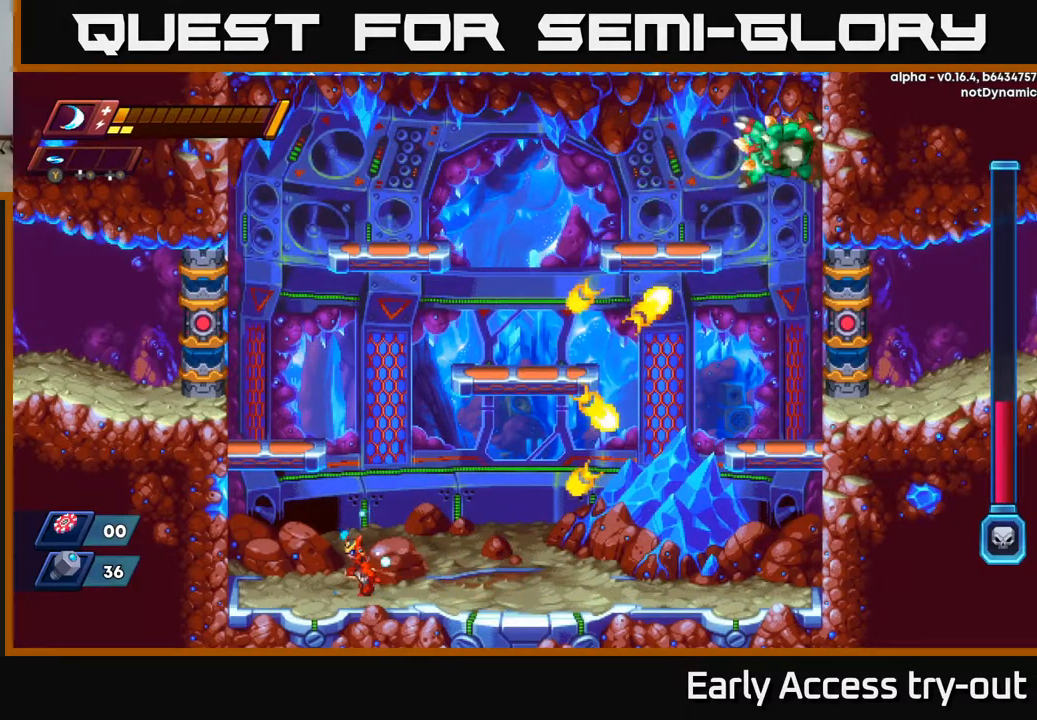
{"buttons": ["DPAD_RIGHT"], "left_stick": "center", "right_stick": "center", "events": [[134, "DPAD_LEFT", "up"], [200, "DPAD_RIGHT", "down"], [250, "R2", "down"], [284, "A", "down"], [434, "A", "up"], [434, "R2", "up"]]}
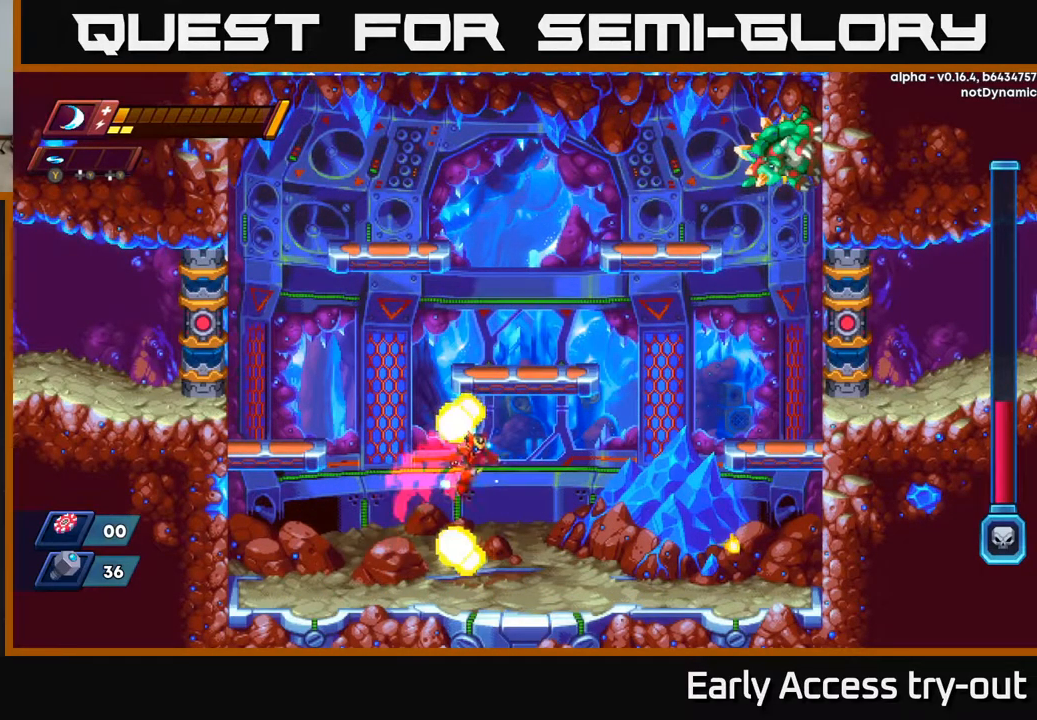
{"buttons": ["DPAD_LEFT"], "left_stick": "center", "right_stick": "center", "events": [[350, "DPAD_RIGHT", "up"], [417, "DPAD_LEFT", "down"]]}
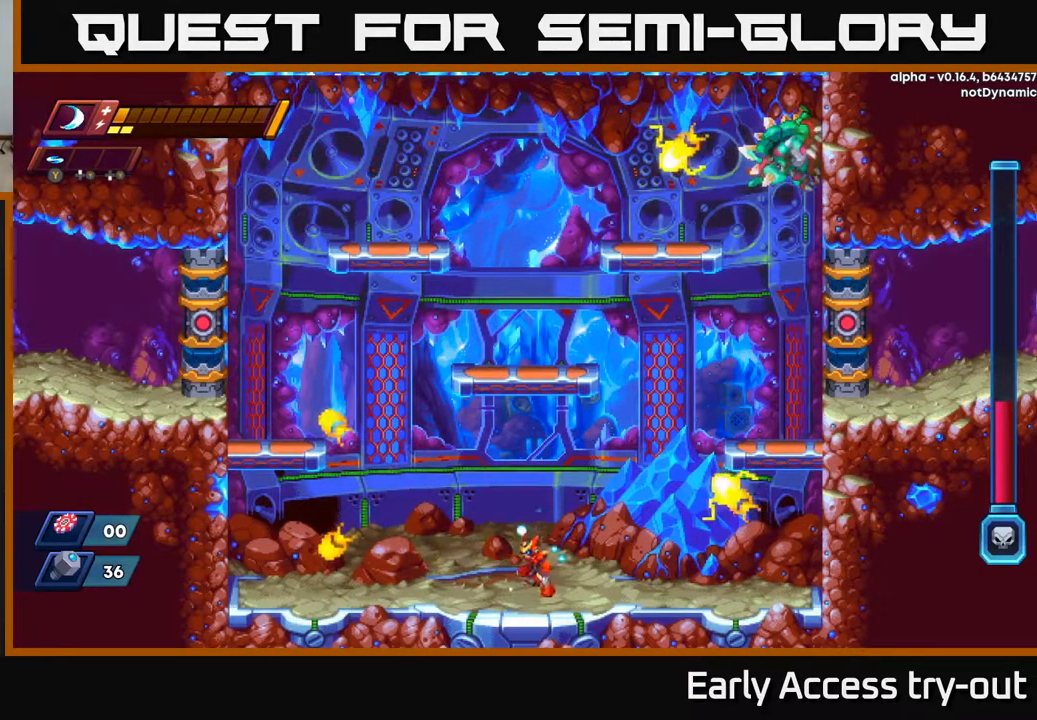
{"buttons": ["DPAD_RIGHT"], "left_stick": "center", "right_stick": "center", "events": [[84, "DPAD_LEFT", "up"], [484, "DPAD_RIGHT", "down"]]}
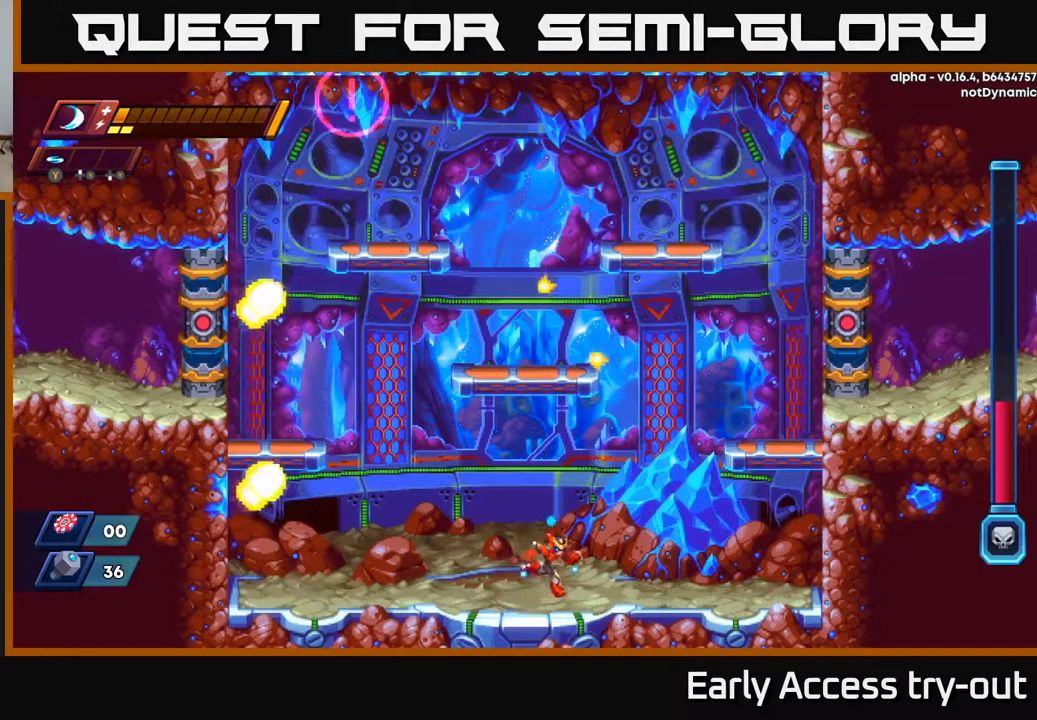
{"buttons": ["DPAD_RIGHT"], "left_stick": "center", "right_stick": "center", "events": []}
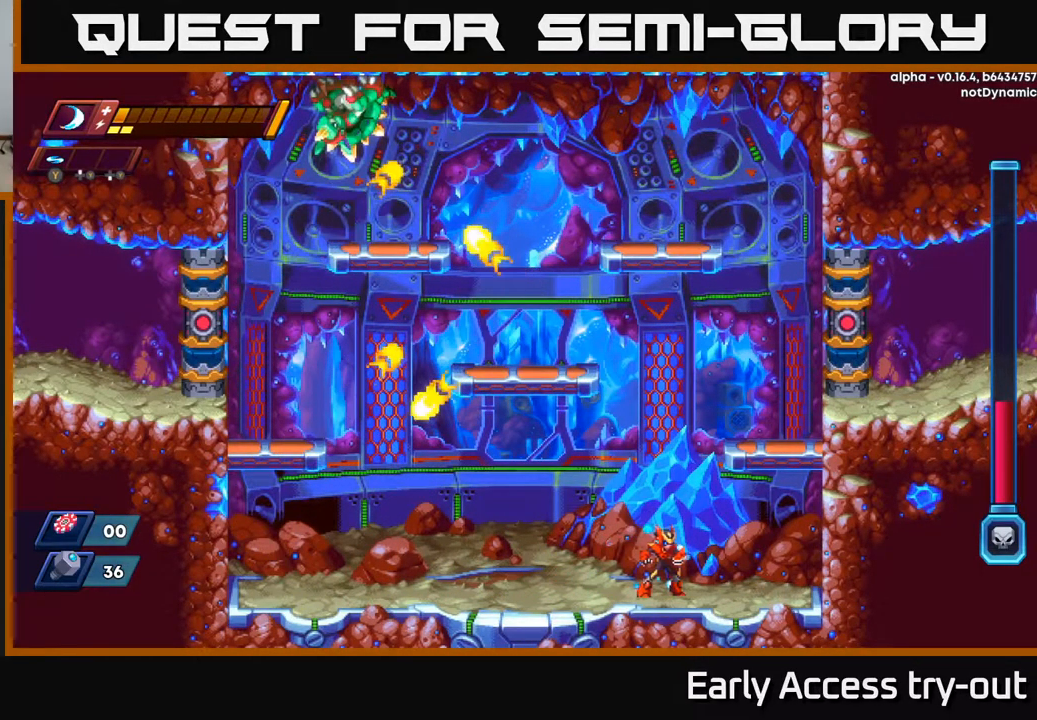
{"buttons": ["DPAD_LEFT"], "left_stick": "center", "right_stick": "center", "events": [[34, "DPAD_RIGHT", "up"], [117, "DPAD_LEFT", "down"]]}
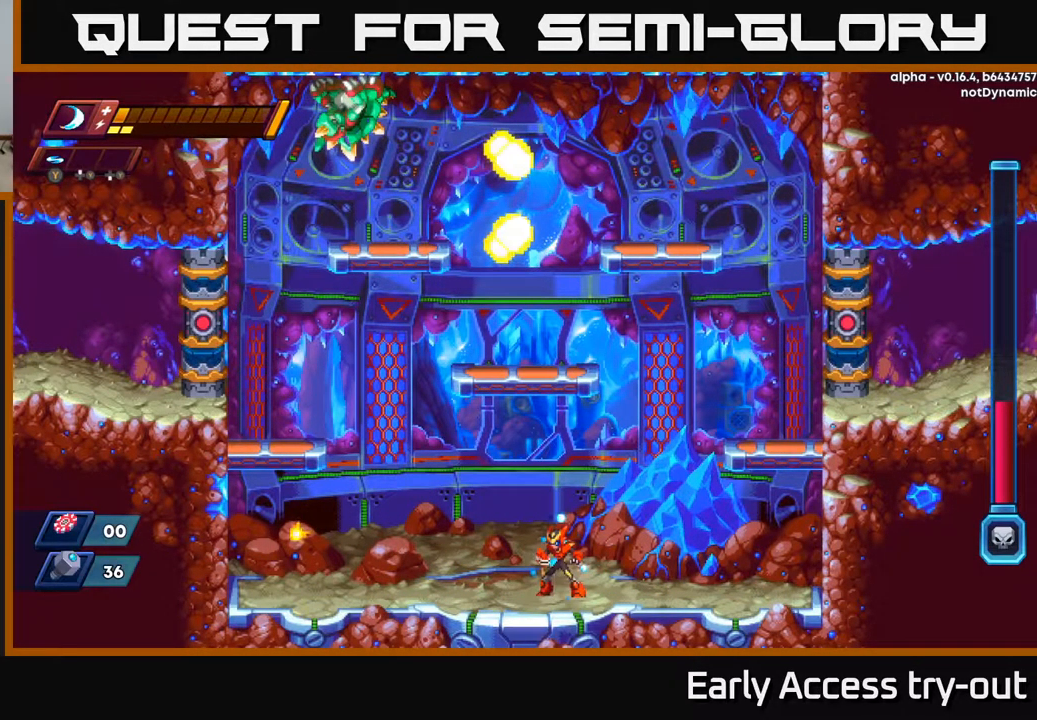
{"buttons": [], "left_stick": "center", "right_stick": "center", "events": [[34, "DPAD_LEFT", "up"]]}
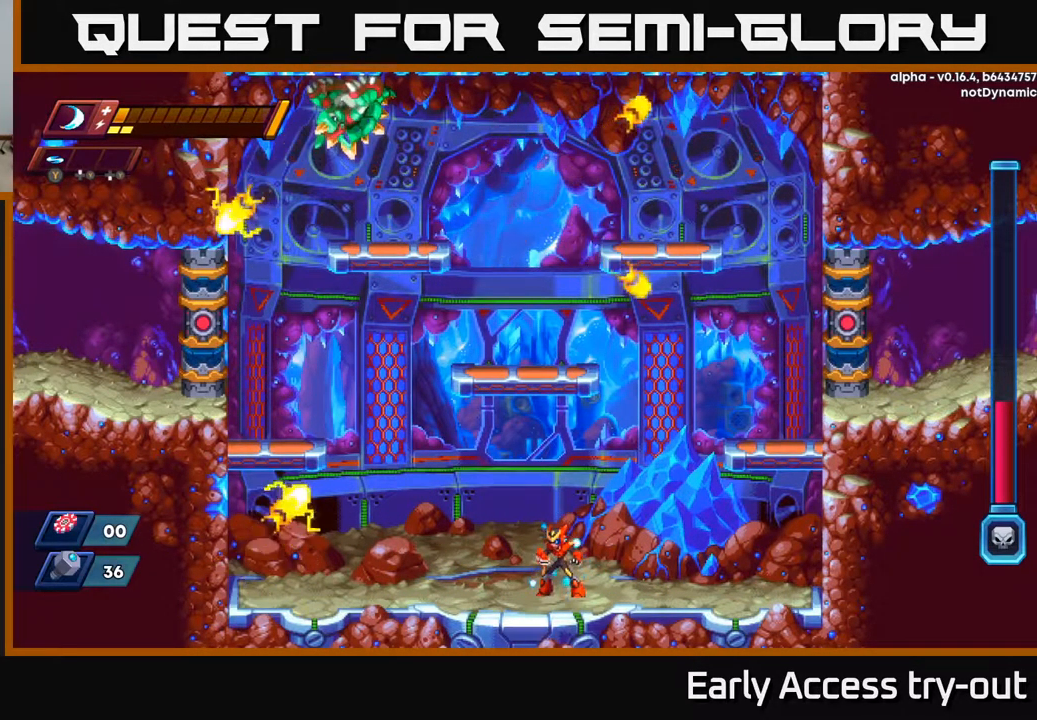
{"buttons": ["R2", "DPAD_LEFT"], "left_stick": "center", "right_stick": "center", "events": [[251, "DPAD_LEFT", "down"], [384, "R2", "down"]]}
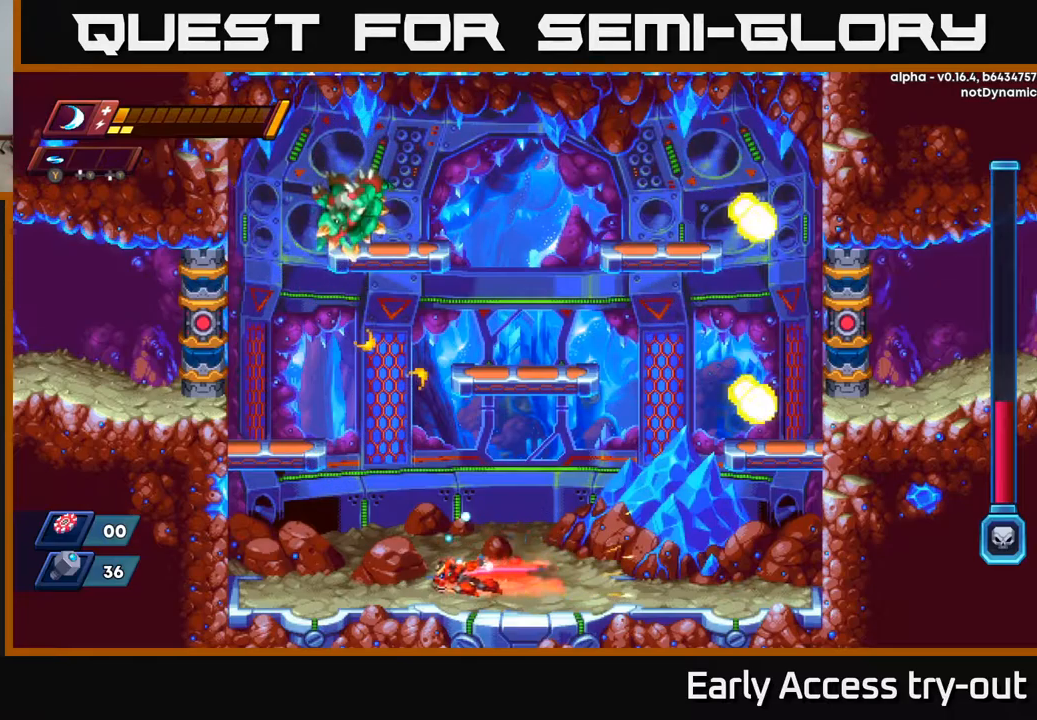
{"buttons": [], "left_stick": "center", "right_stick": "center", "events": [[67, "R2", "up"], [400, "DPAD_LEFT", "up"]]}
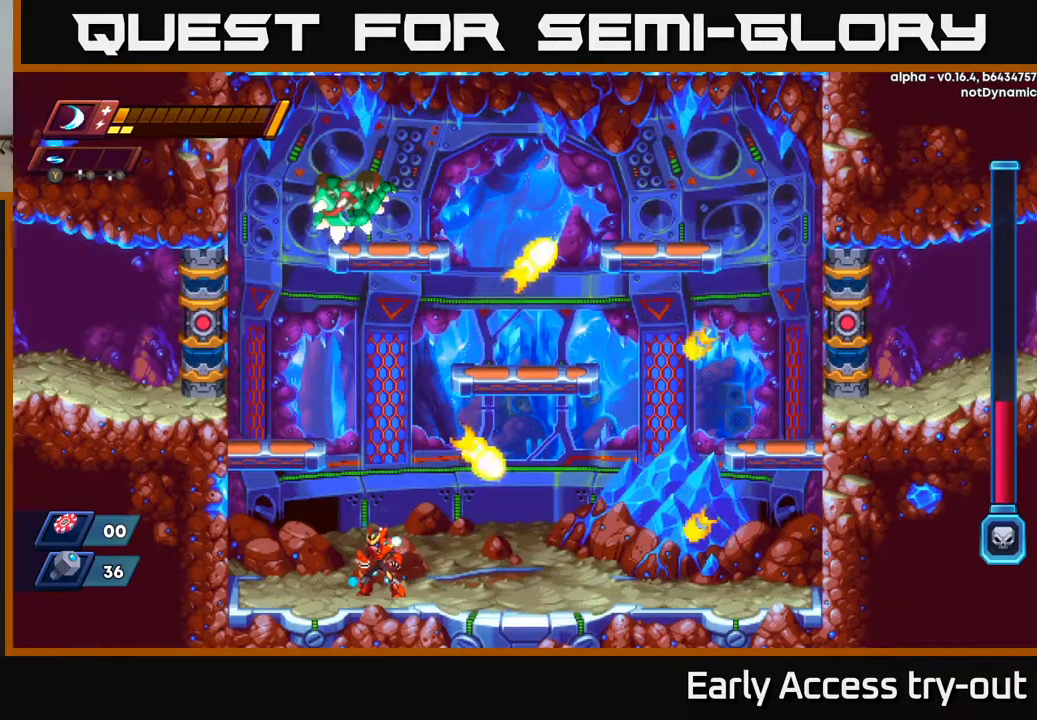
{"buttons": [], "left_stick": "center", "right_stick": "center", "events": []}